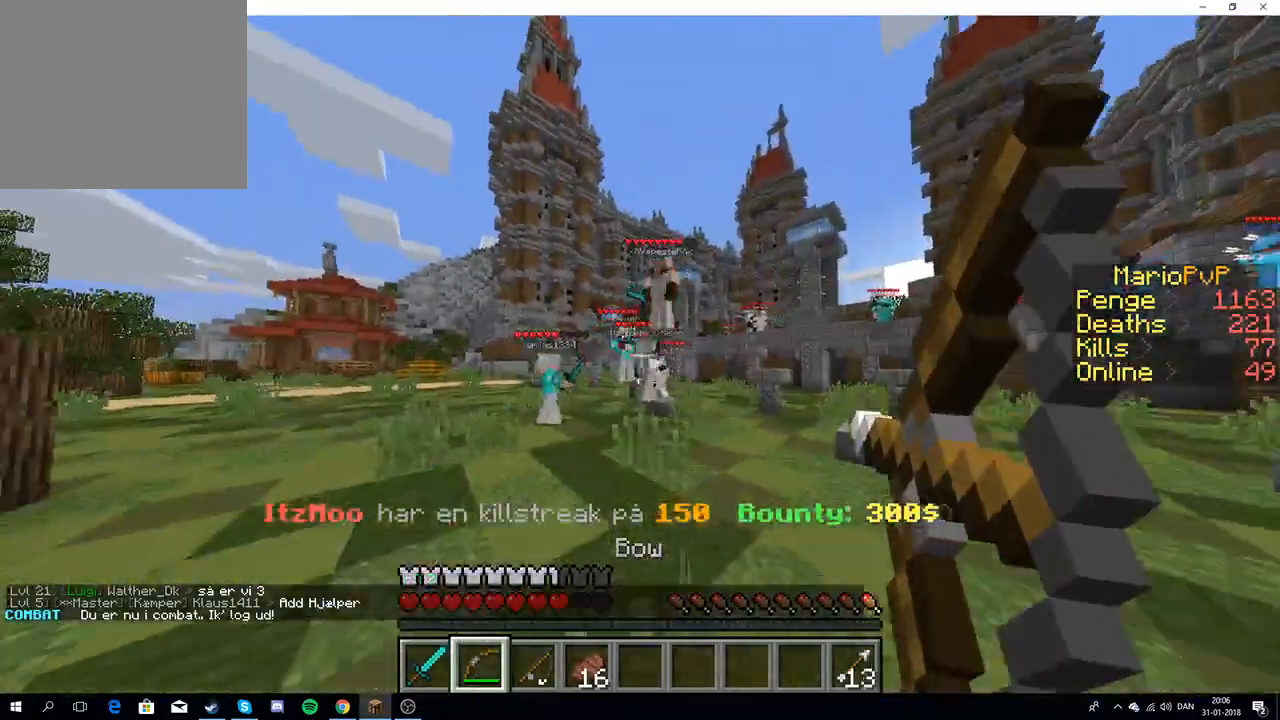
Gameplay with keyboard; each line is a JSON object with the keys held at the frame after it. "events" lists presses ("down") and releases ("up") of "a", "d", "s" and "w" between this image and that frame as [ms after this image, input, new state], when the widget could be followed in between. No other keys are recorded. Mouse input is not recorded.
{"keys": ["d"], "events": [[267, "d", "up"], [333, "a", "down"], [483, "a", "up"], [483, "d", "down"]]}
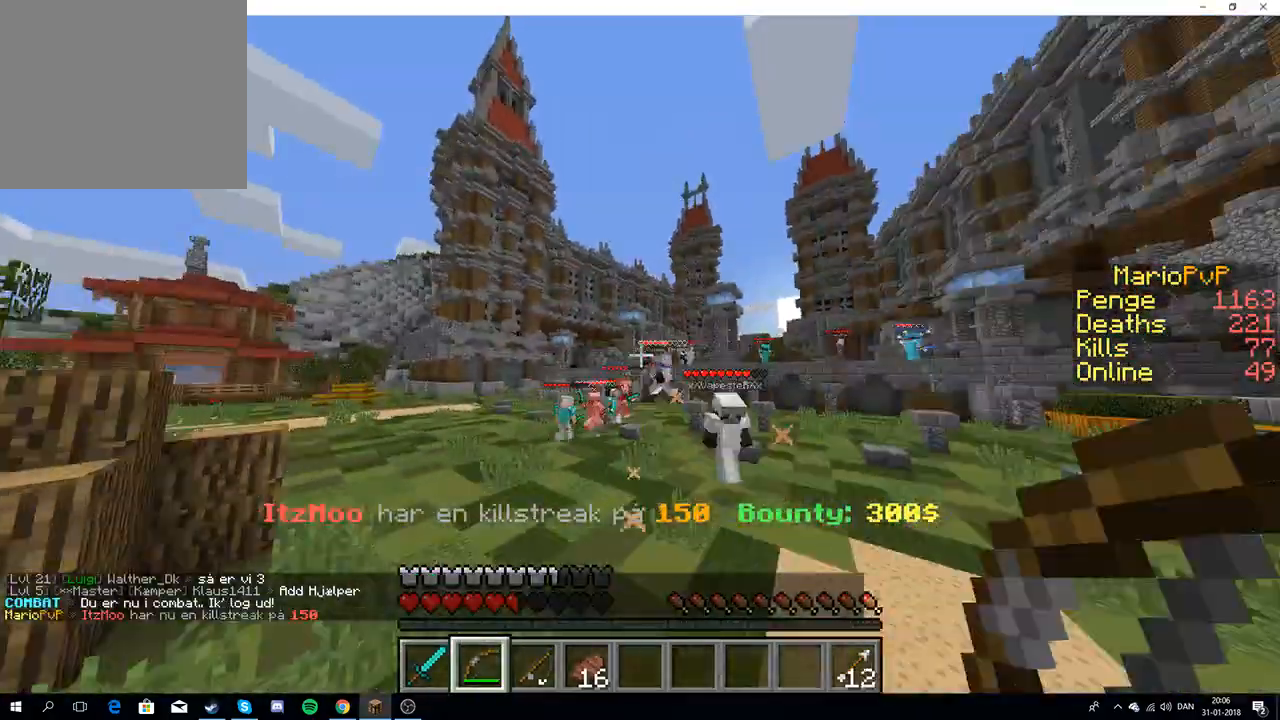
{"keys": ["d"], "events": []}
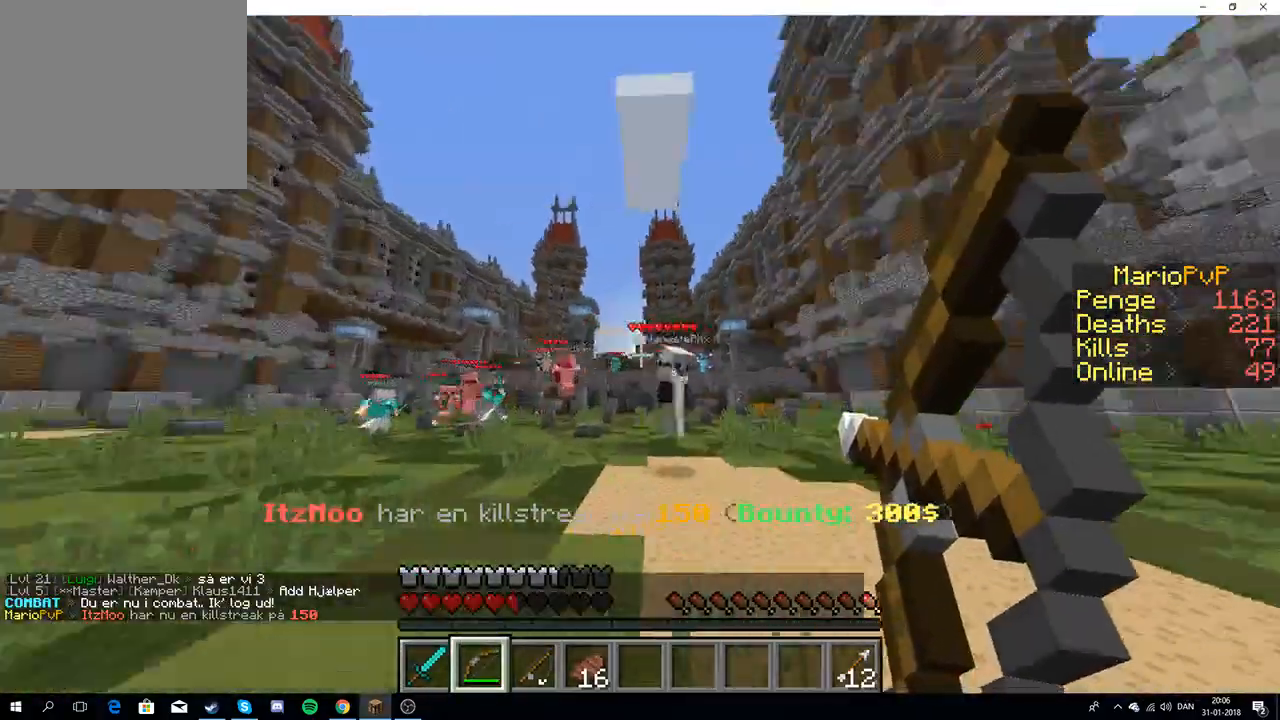
{"keys": ["d"], "events": []}
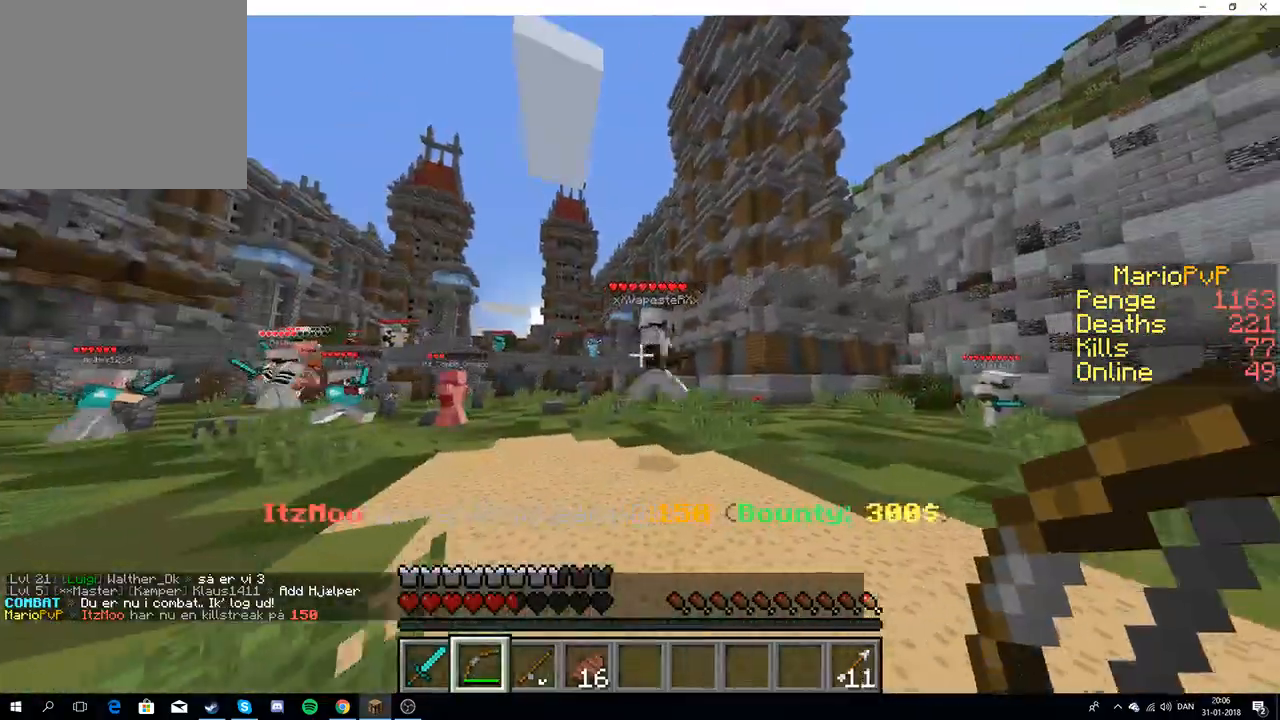
{"keys": ["w"], "events": [[67, "w", "down"], [117, "d", "up"], [200, "w", "up"], [233, "w", "down"]]}
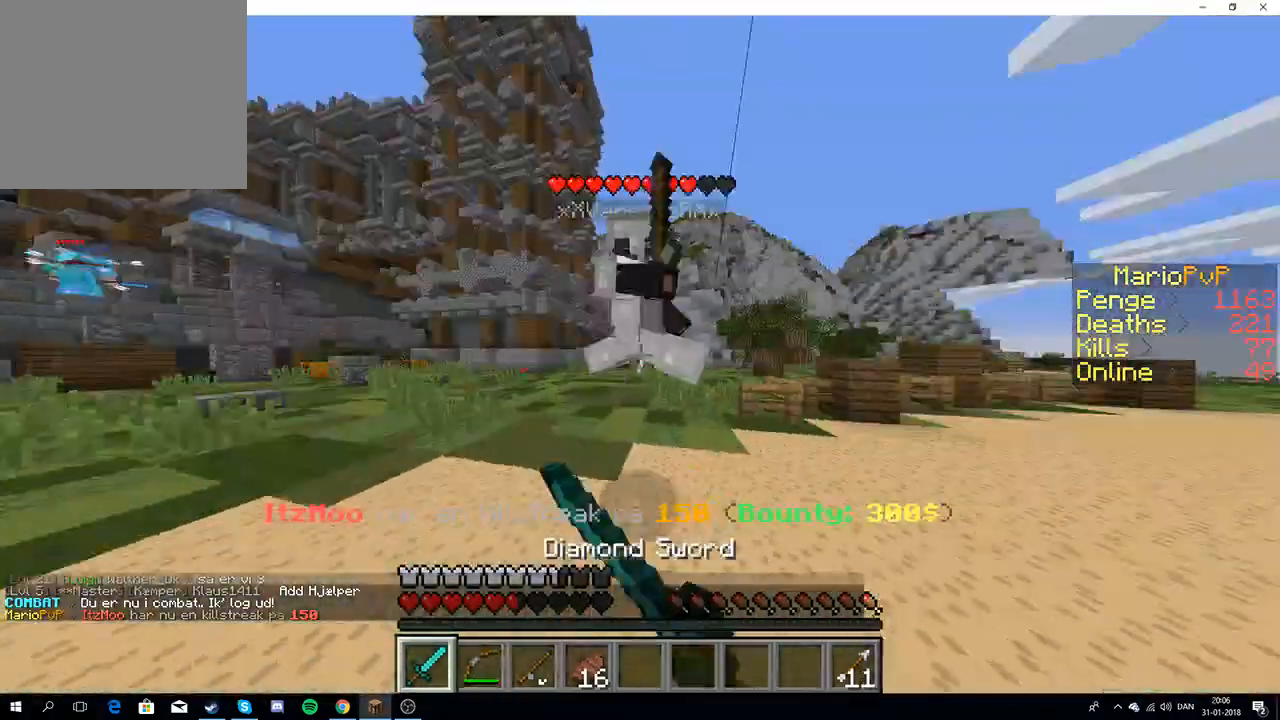
{"keys": ["w"], "events": []}
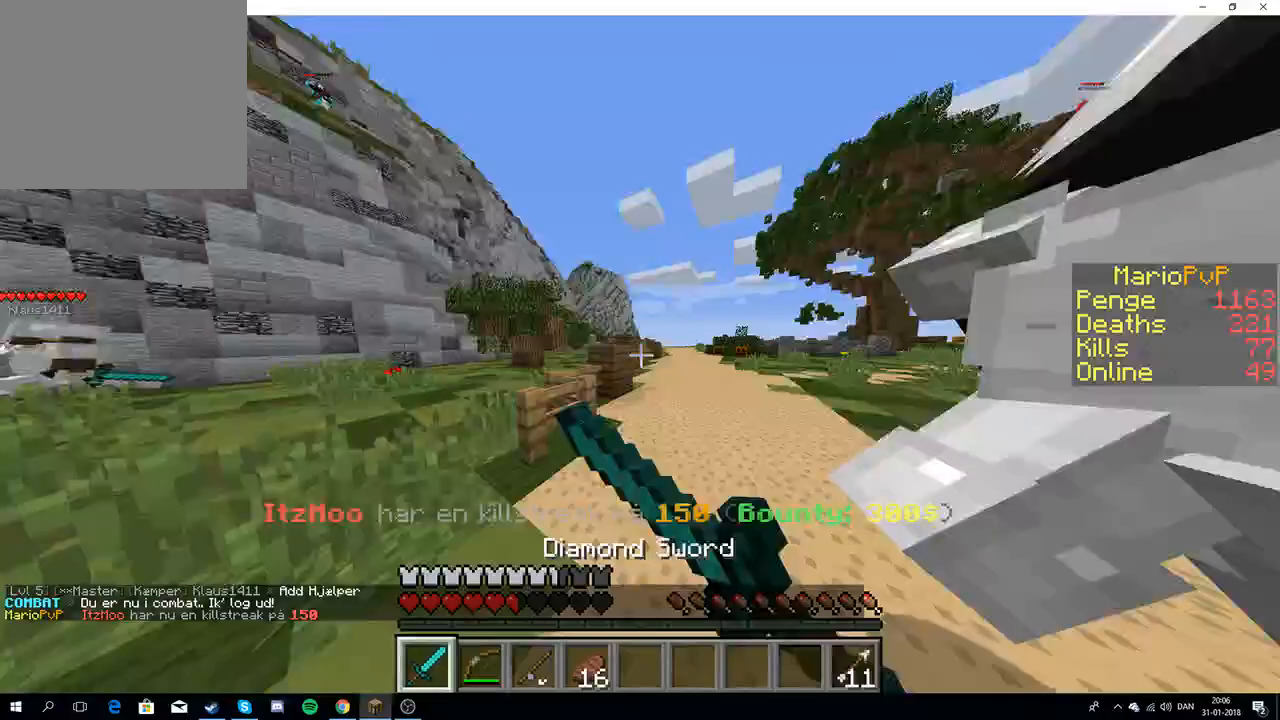
{"keys": ["d", "w"], "events": [[350, "d", "down"]]}
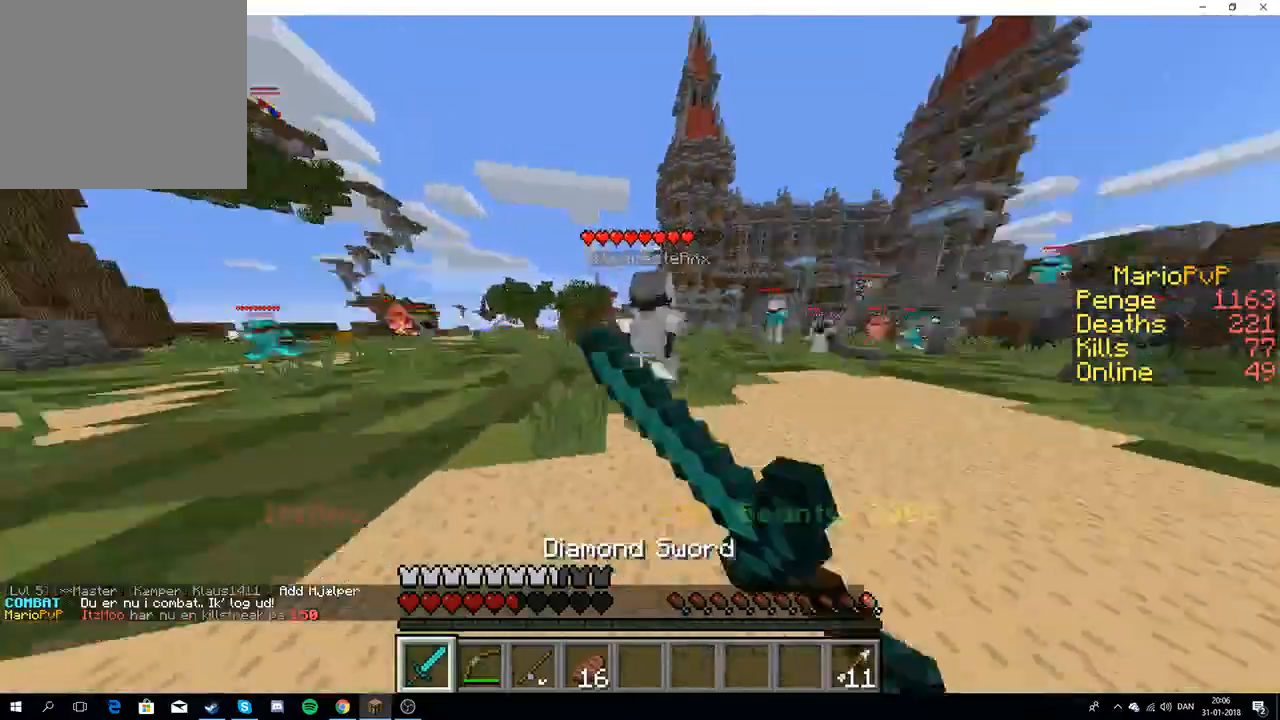
{"keys": ["w"], "events": [[83, "d", "up"], [283, "d", "down"], [433, "d", "up"]]}
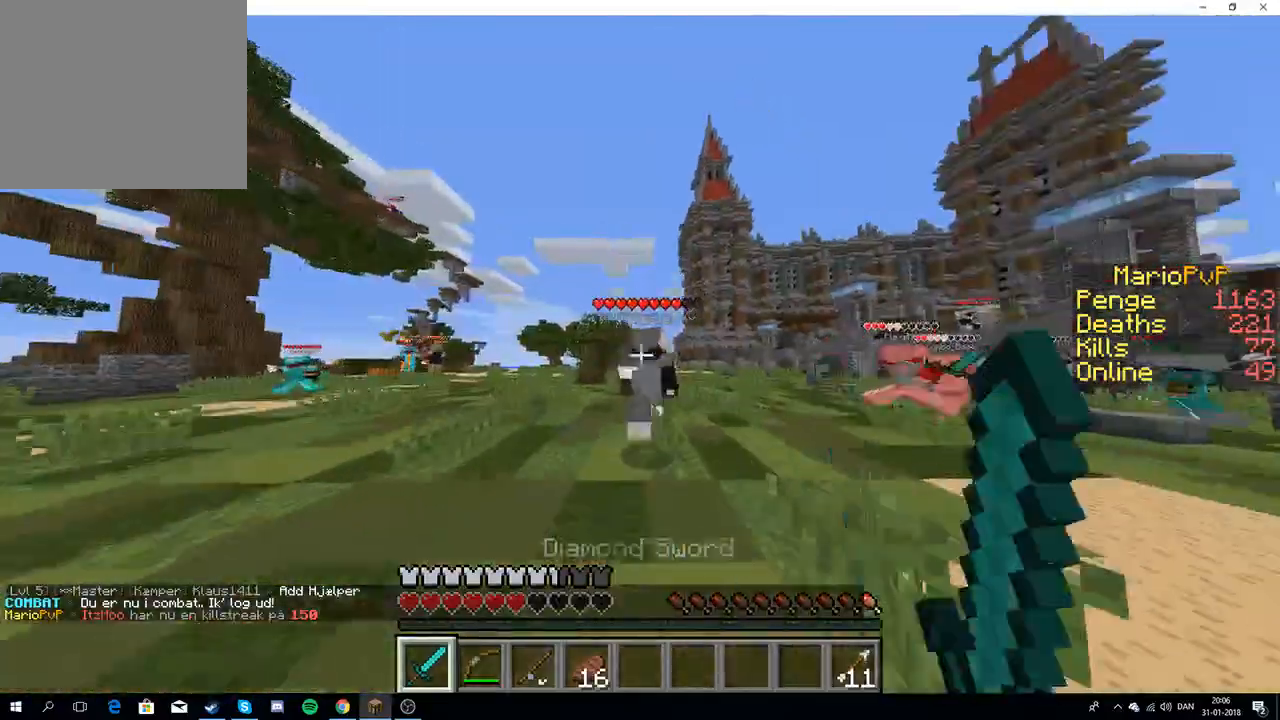
{"keys": ["w"], "events": []}
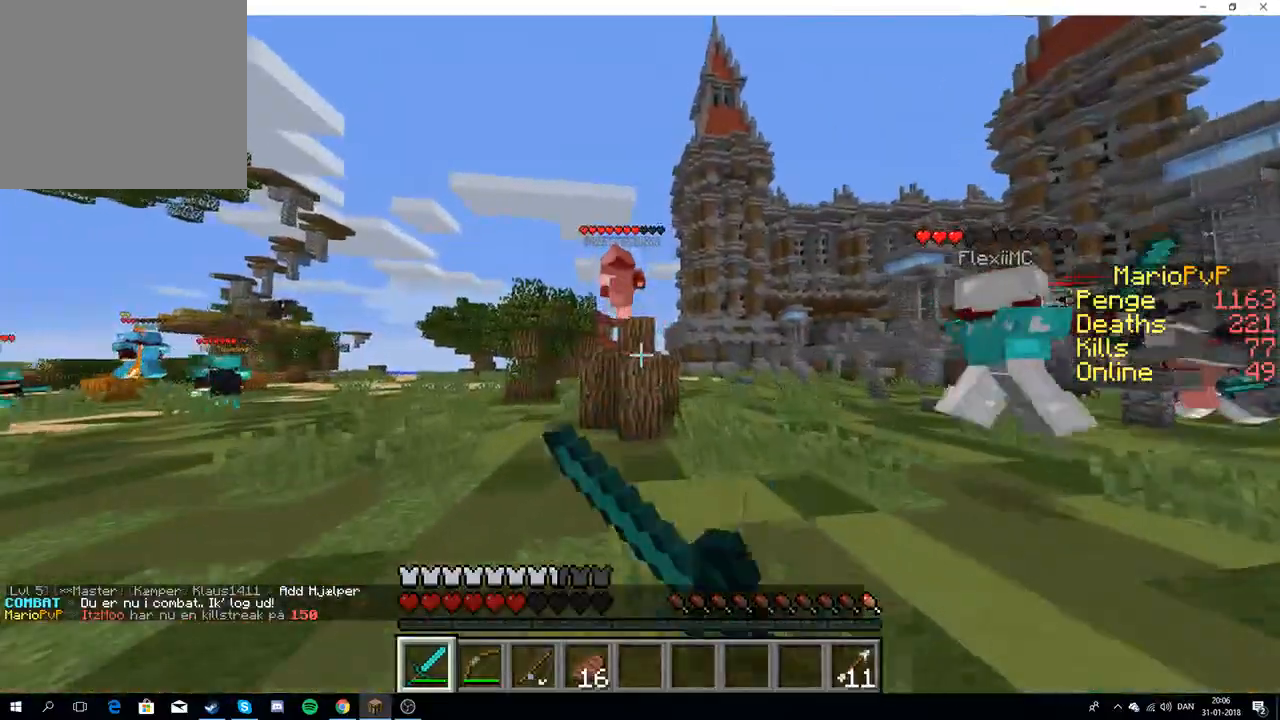
{"keys": ["w"], "events": [[317, "w", "up"], [350, "w", "down"]]}
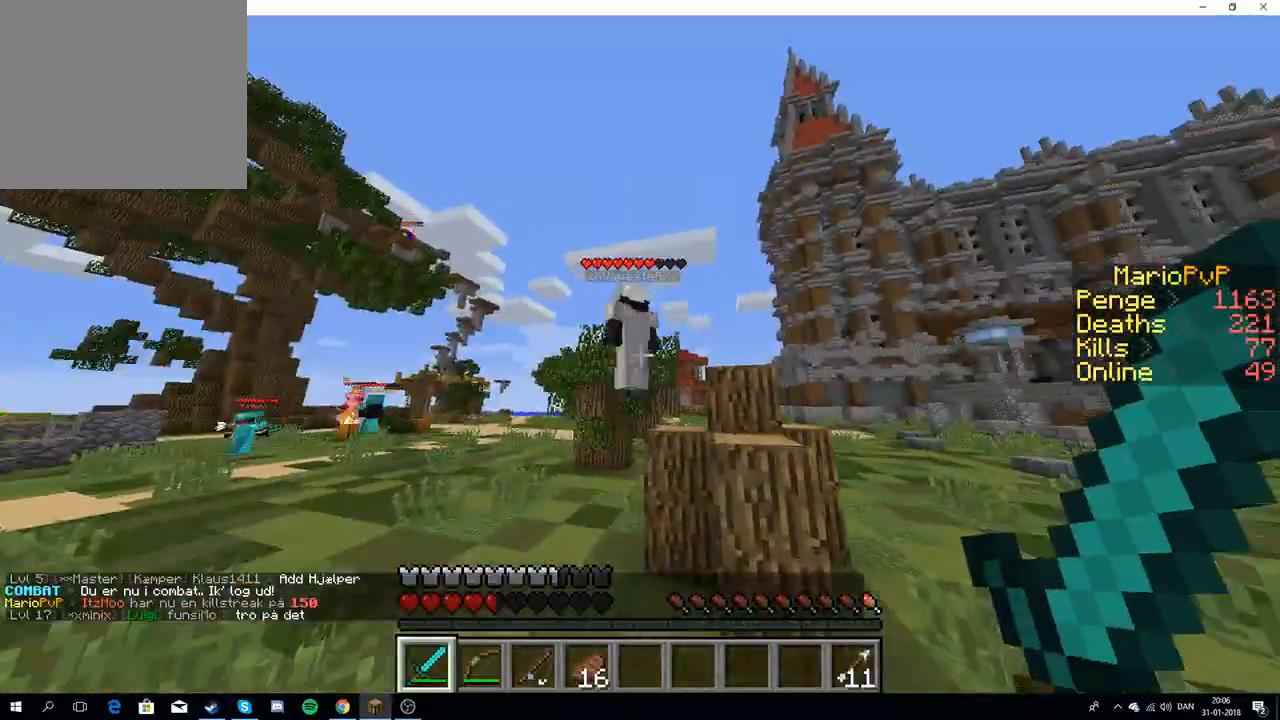
{"keys": ["a", "w"], "events": [[83, "a", "down"]]}
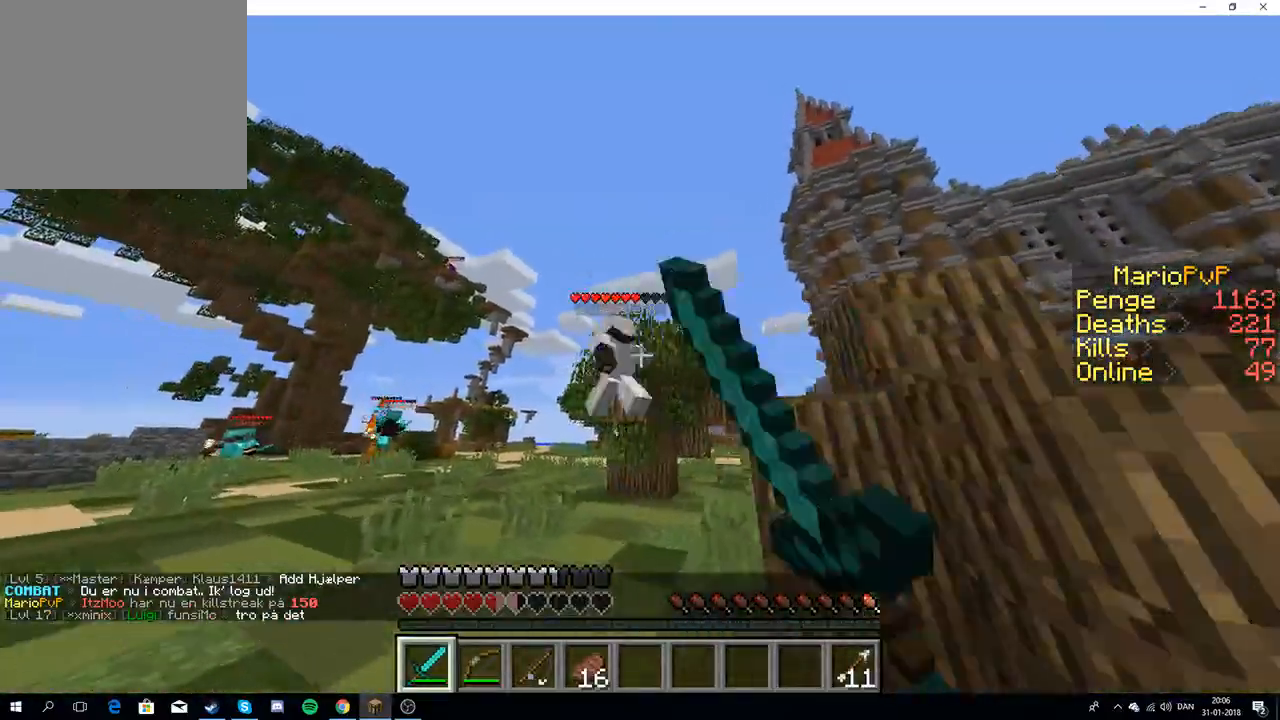
{"keys": ["a", "w"], "events": [[217, "a", "up"], [450, "a", "down"]]}
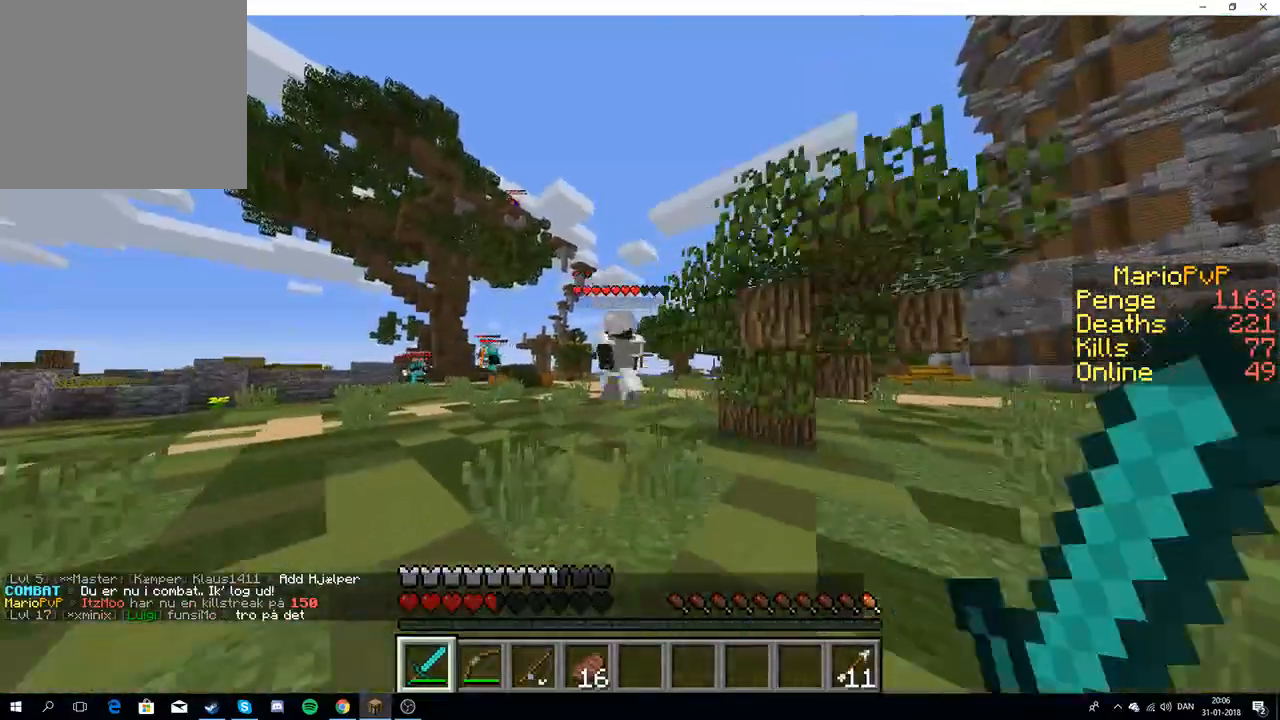
{"keys": ["w"], "events": [[100, "a", "up"]]}
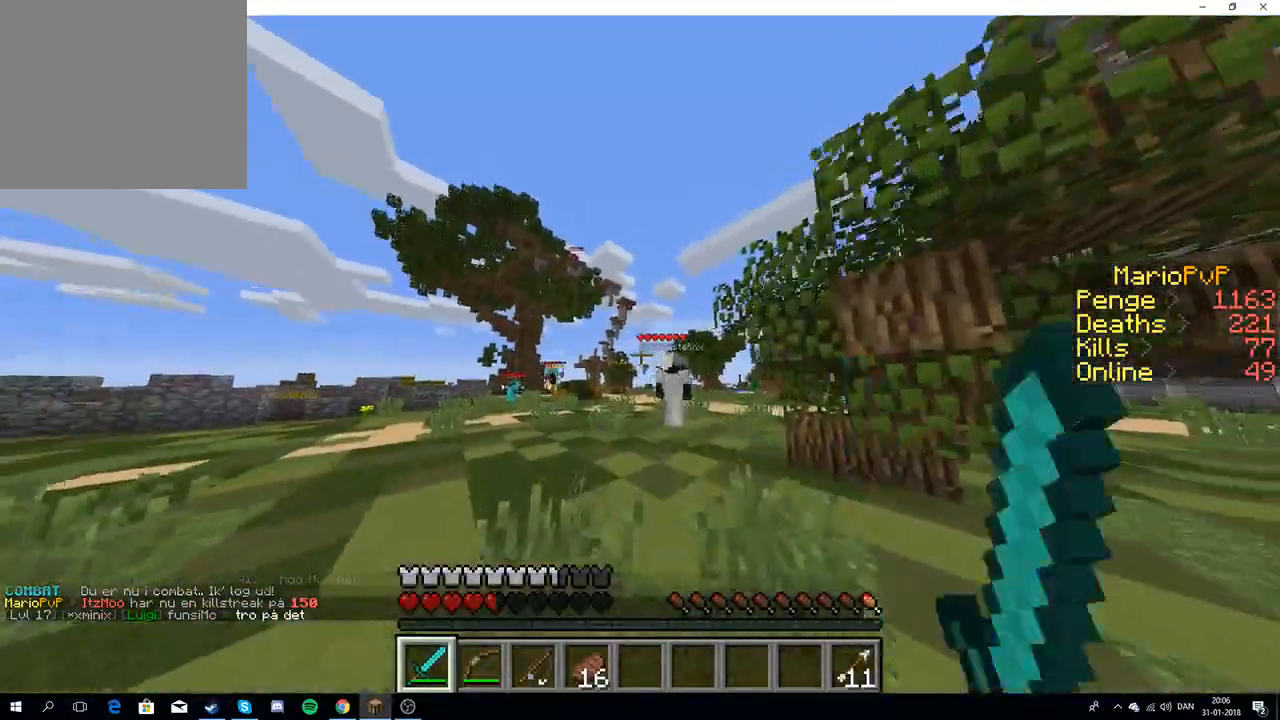
{"keys": ["w"], "events": []}
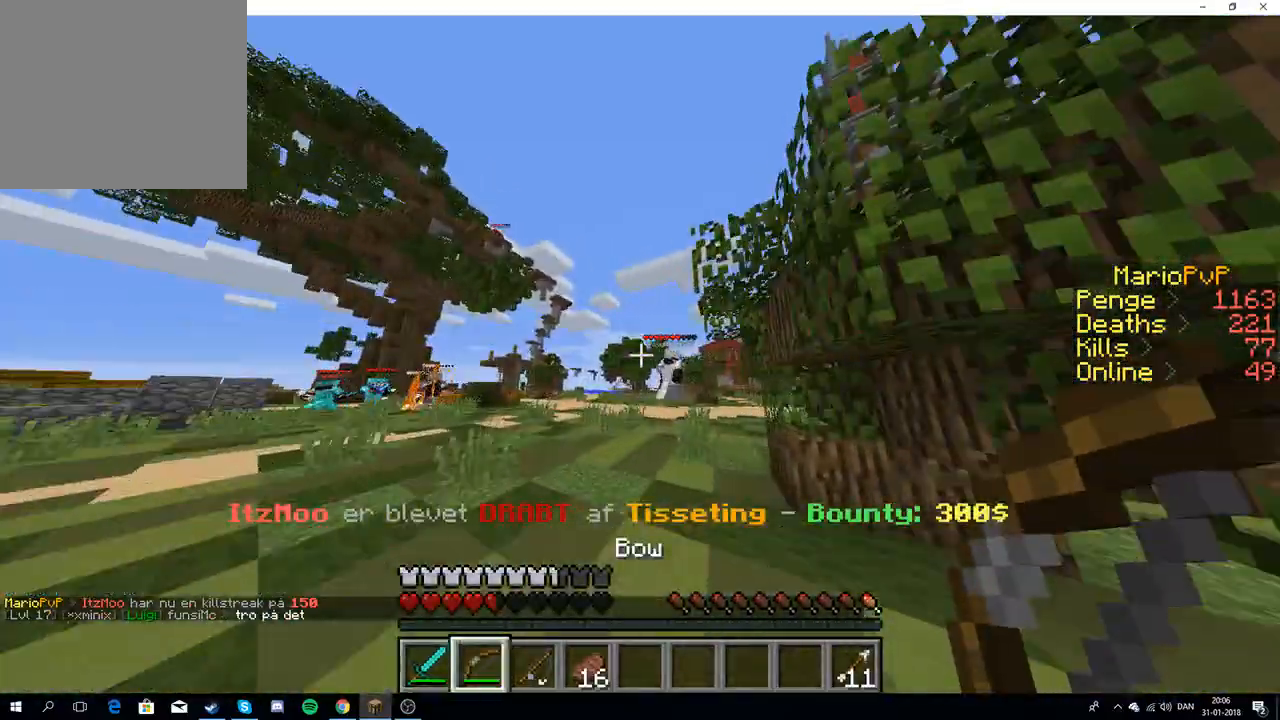
{"keys": ["a", "w"], "events": [[433, "a", "down"]]}
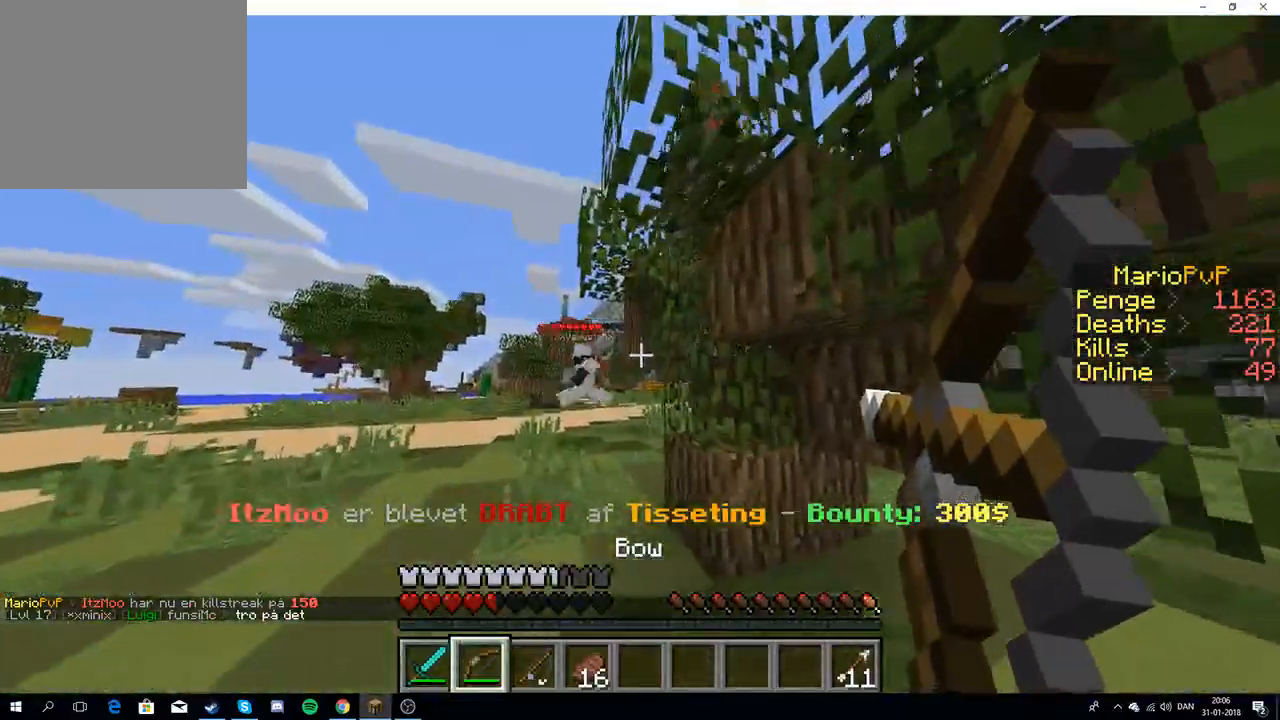
{"keys": ["d", "w"], "events": [[383, "a", "up"], [433, "d", "down"]]}
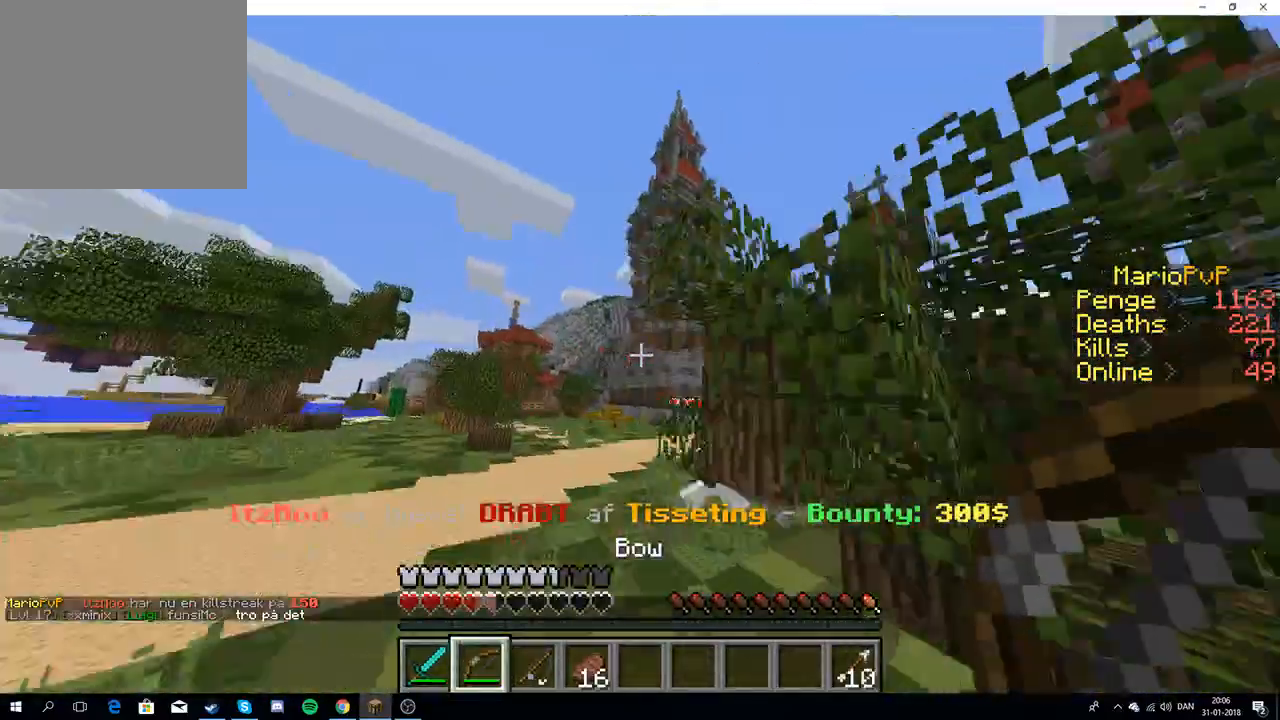
{"keys": ["a", "w"], "events": [[383, "a", "down"], [467, "d", "up"]]}
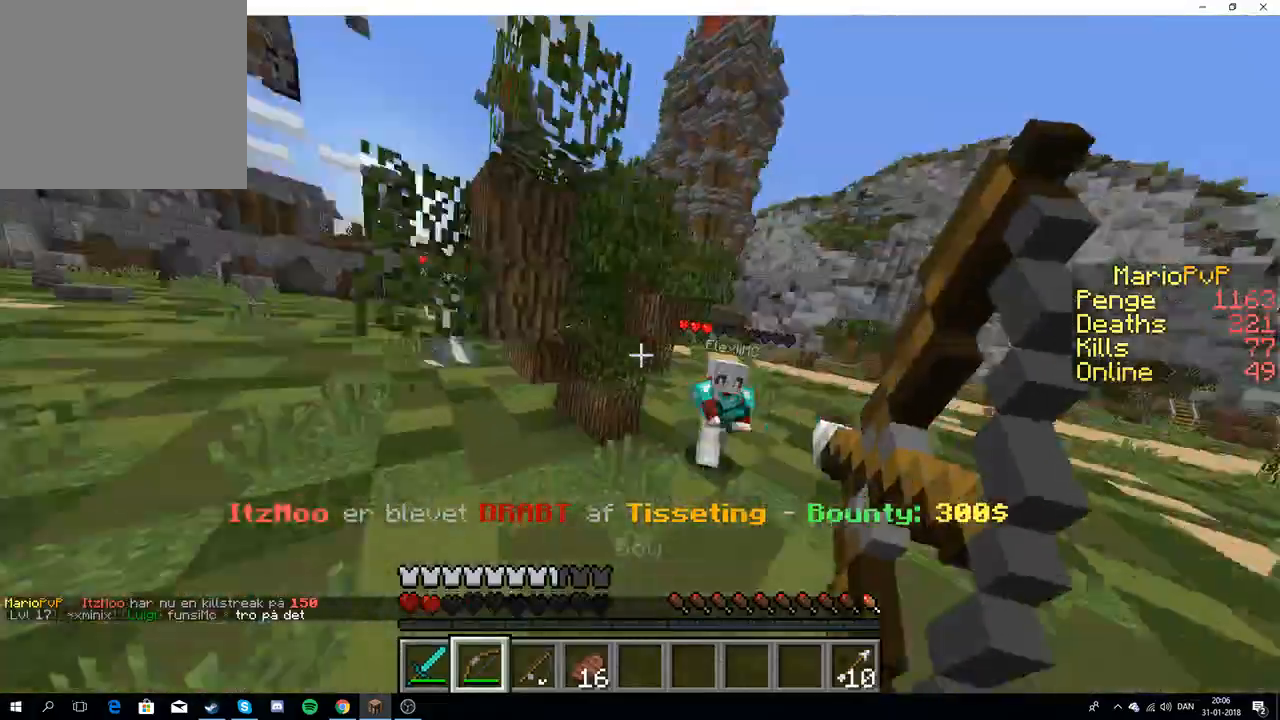
{"keys": ["s"], "events": [[83, "s", "down"], [83, "w", "up"], [183, "a", "up"]]}